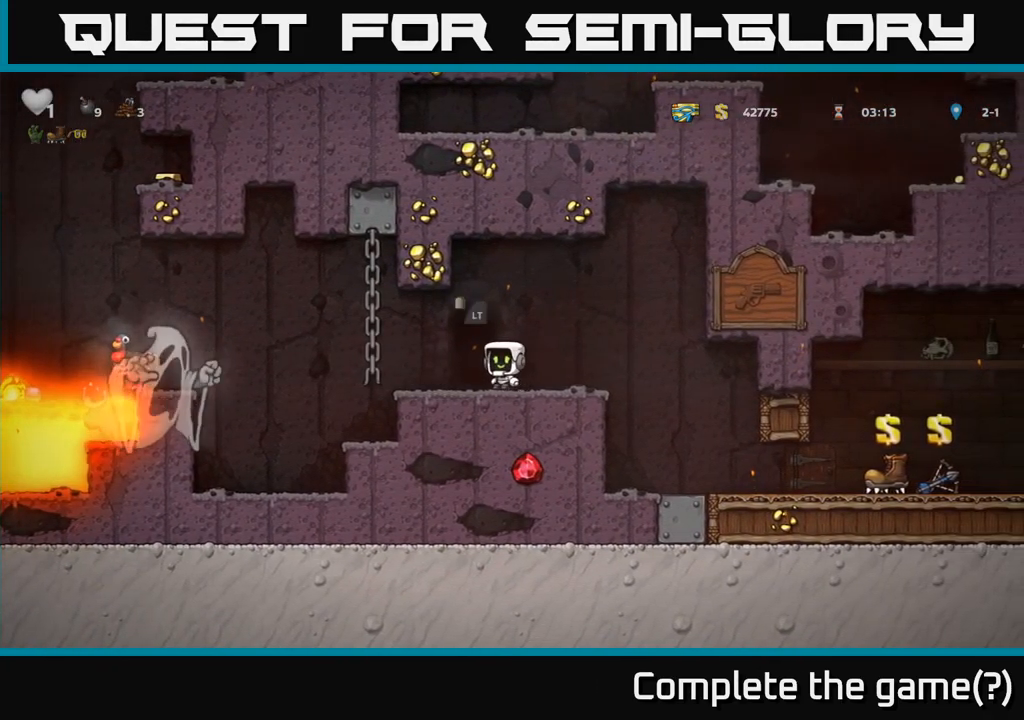
Gameplay with a controller (Xbox layout); each line is a JSON object with the inputs held at the frame after it. "events" lists button and stick changes between this image and that frame as [ms after this image, input, new state], when the widget could be followed in between.
{"buttons": [], "left_stick": "center", "right_stick": "center", "events": [[67, "left_stick", "center"], [200, "L2", "down"], [284, "L2", "up"], [367, "L2", "down"], [450, "L2", "up"]]}
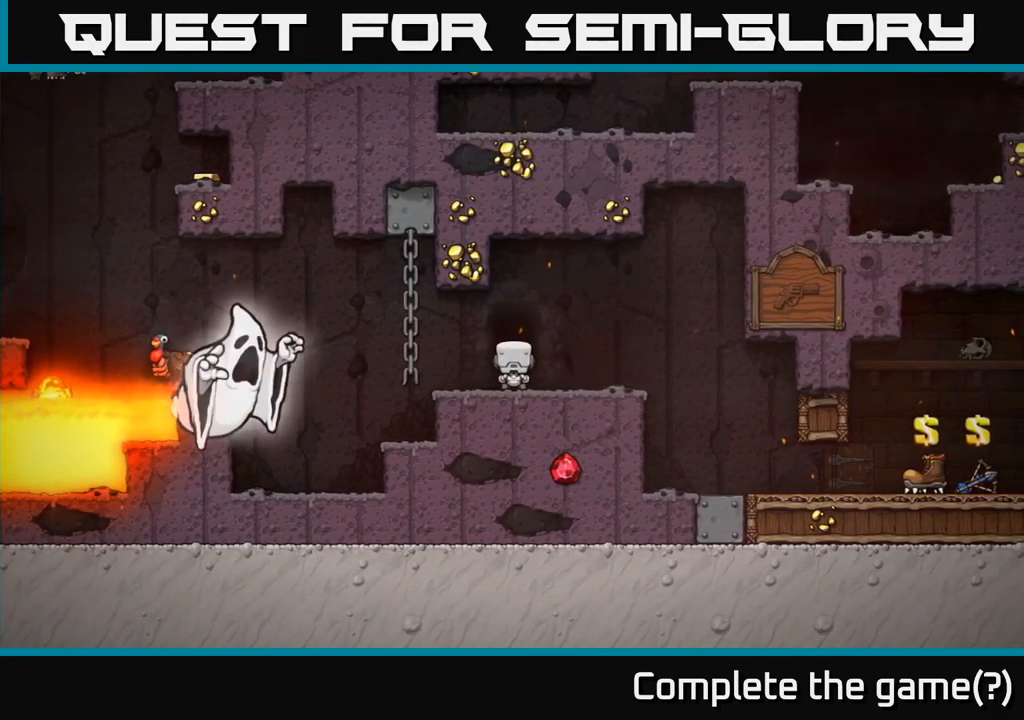
{"buttons": [], "left_stick": "center", "right_stick": "center", "events": [[34, "L2", "down"], [117, "L2", "up"]]}
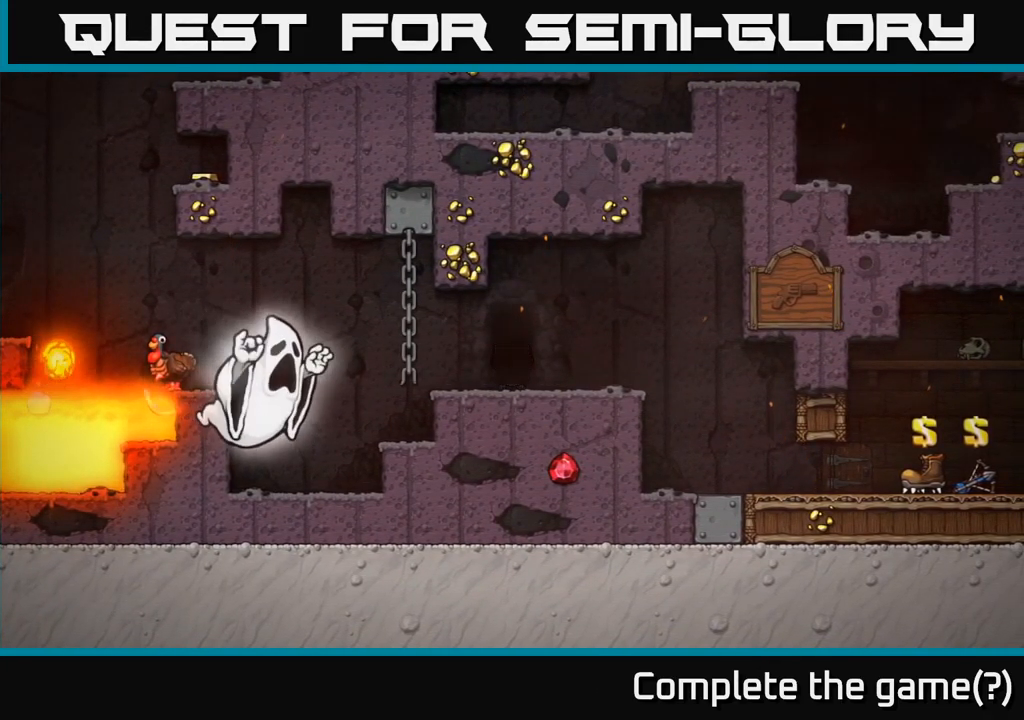
{"buttons": [], "left_stick": "center", "right_stick": "center", "events": []}
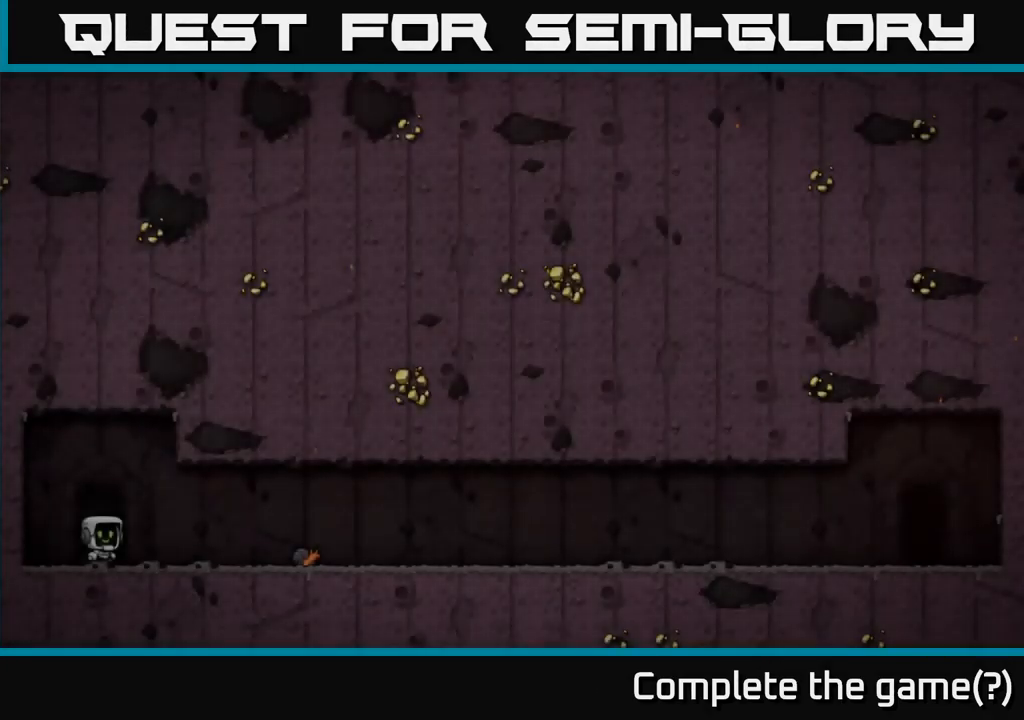
{"buttons": [], "left_stick": "center", "right_stick": "center", "events": []}
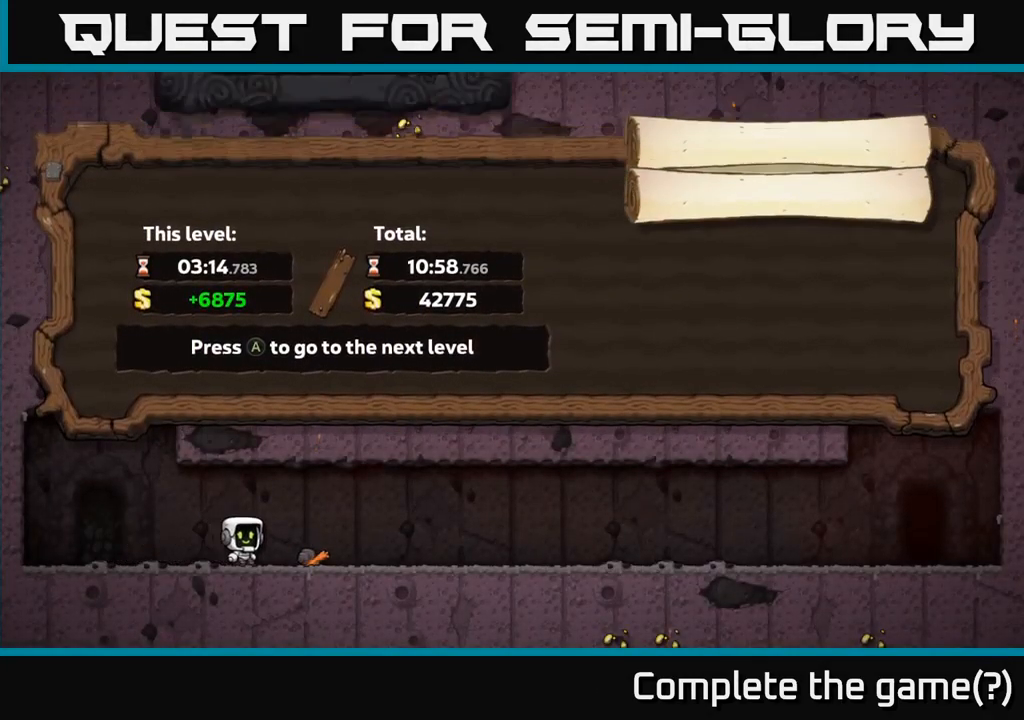
{"buttons": [], "left_stick": "center", "right_stick": "center", "events": []}
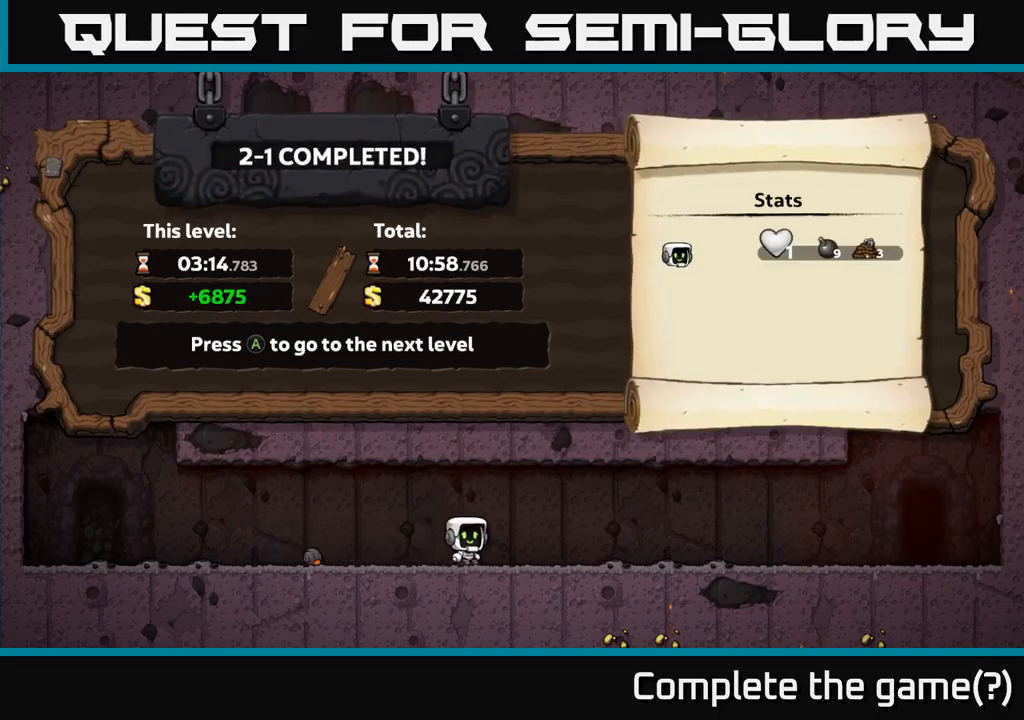
{"buttons": [], "left_stick": "center", "right_stick": "center", "events": []}
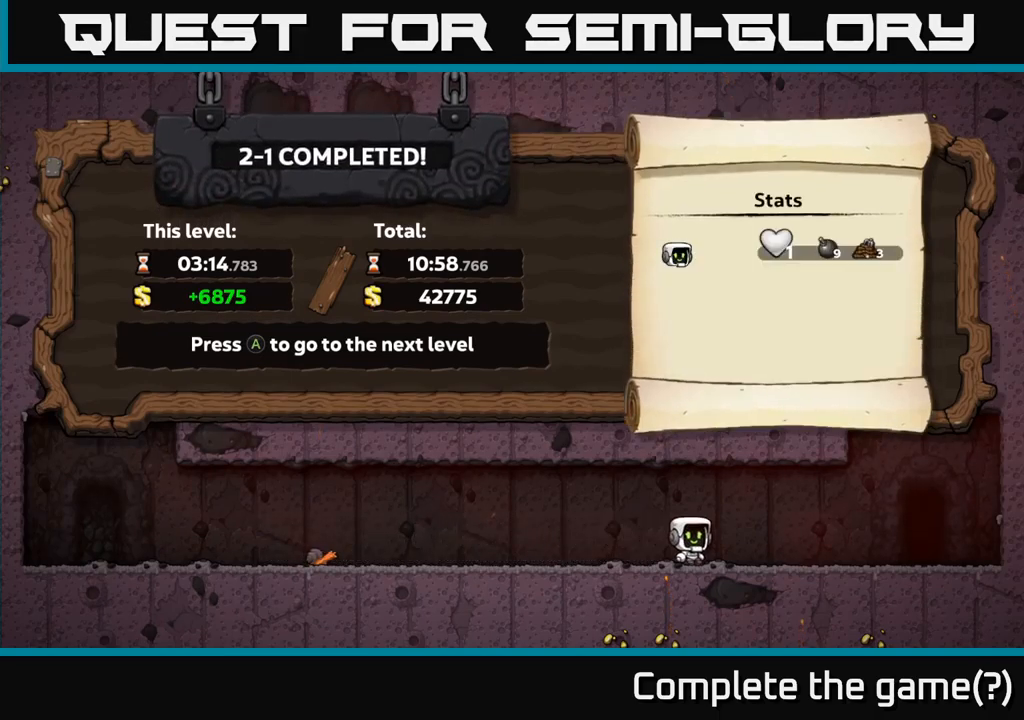
{"buttons": [], "left_stick": "center", "right_stick": "center", "events": []}
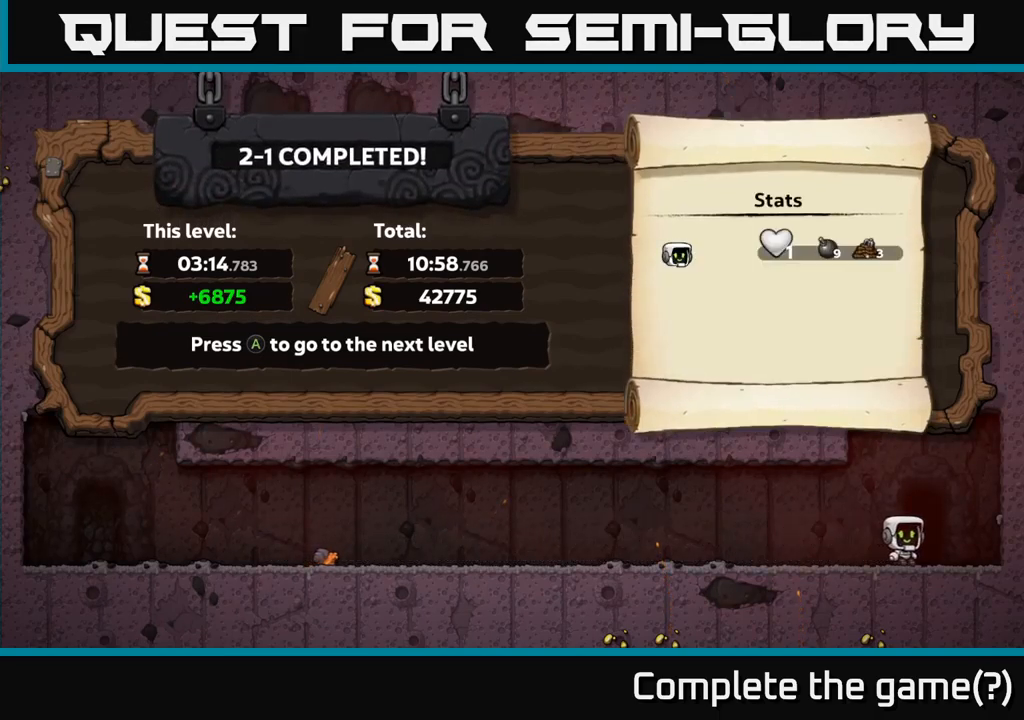
{"buttons": [], "left_stick": "center", "right_stick": "center", "events": []}
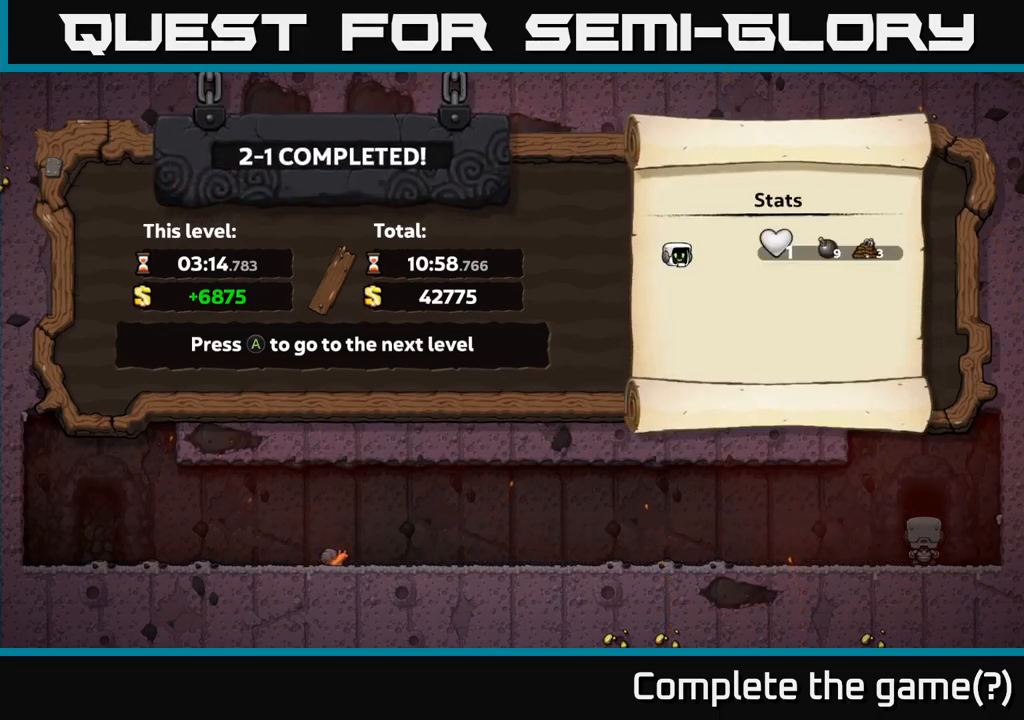
{"buttons": ["A"], "left_stick": "center", "right_stick": "center", "events": [[300, "A", "down"]]}
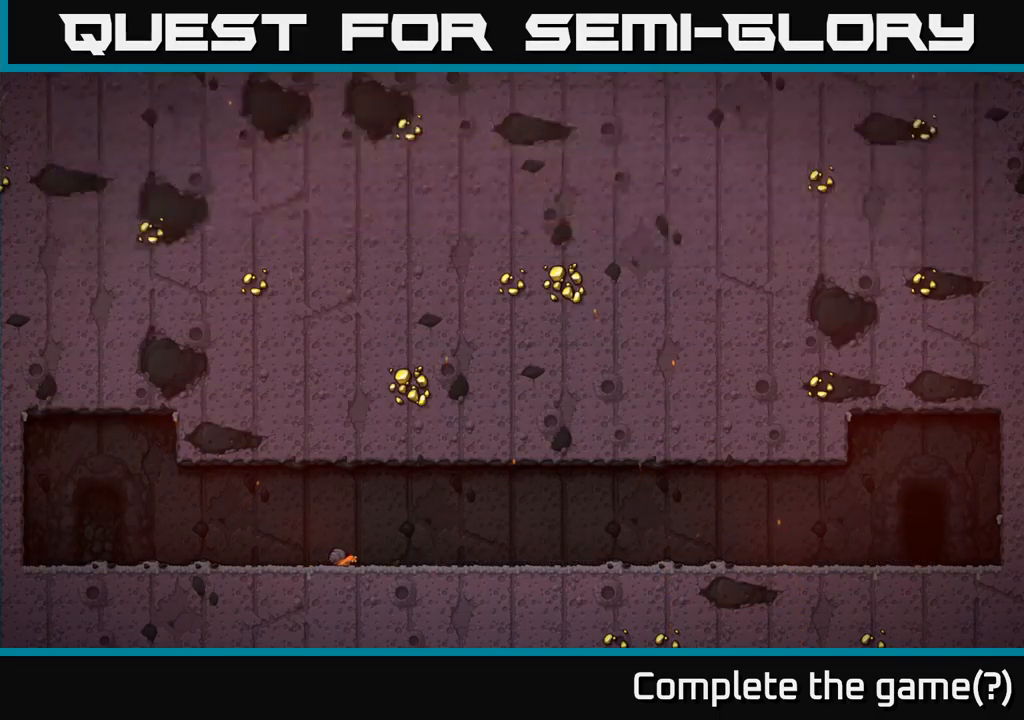
{"buttons": [], "left_stick": "center", "right_stick": "center", "events": [[66, "A", "up"]]}
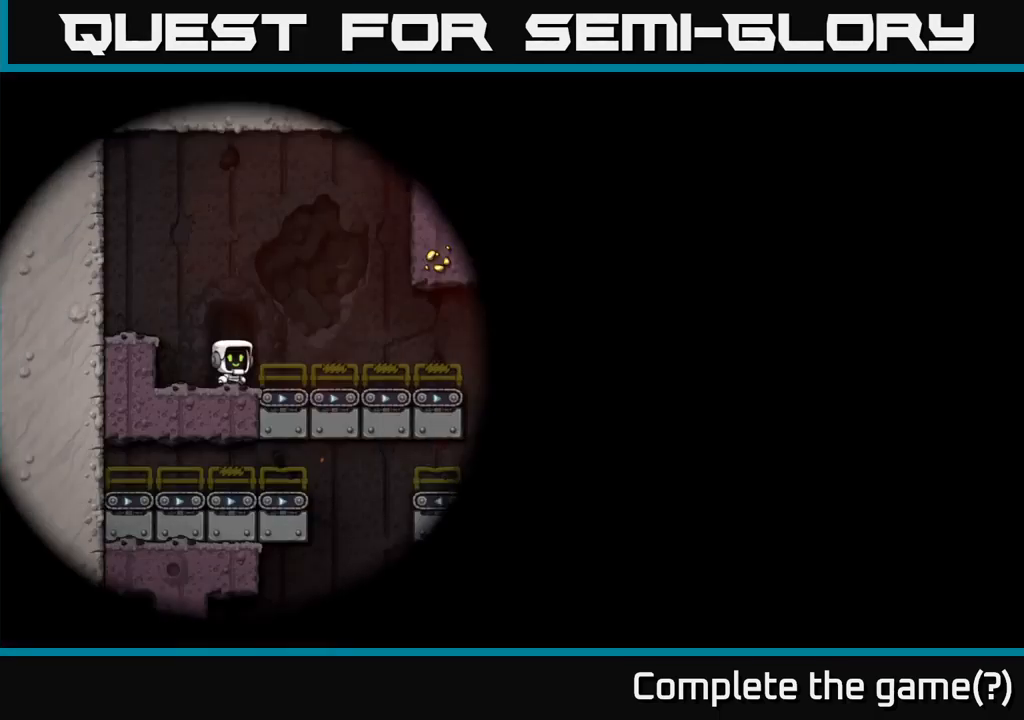
{"buttons": [], "left_stick": "center", "right_stick": "center", "events": []}